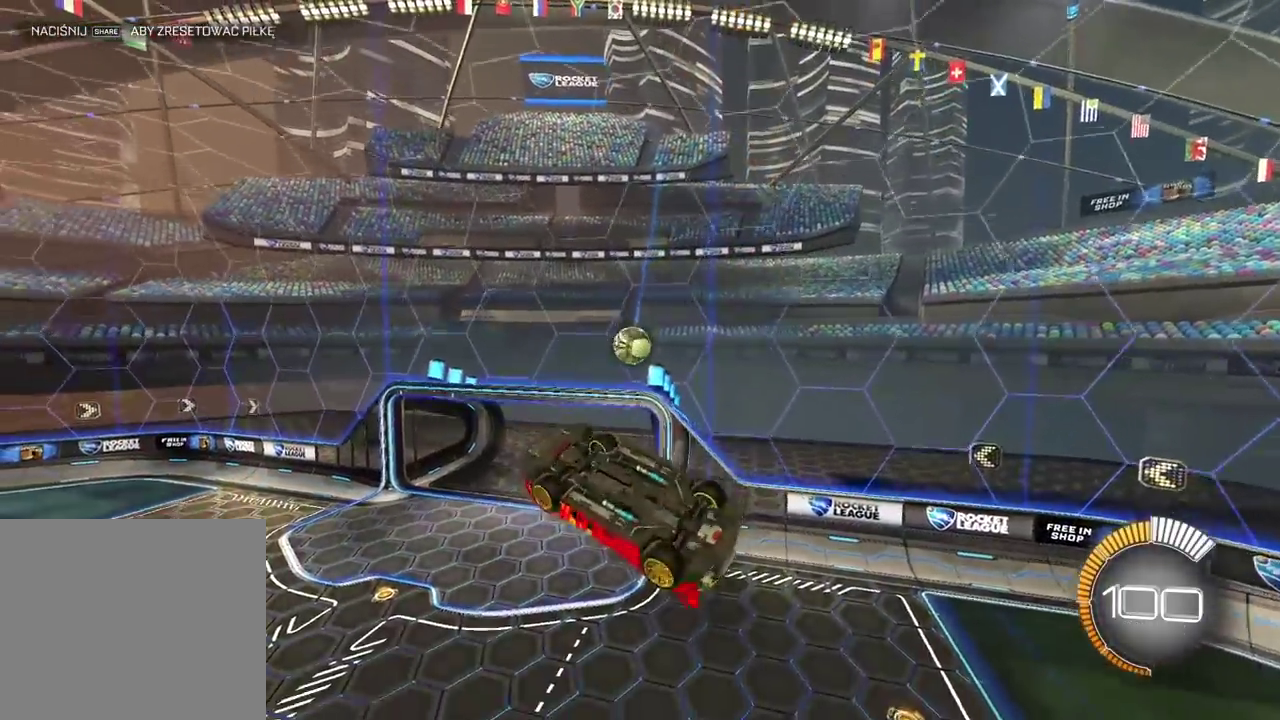
Gameplay with a controller (PlayStation layout); each line is a JSON object with the inputs held at the frame after it. "events" lists button and stick changes between this image and that frame as [ms after this image, input, new state], when the widget could be followed in between. Not read: R1.
{"buttons": [], "left_stick": "center", "right_stick": "center", "events": [[100, "left_stick", "up-right"], [267, "R2", "down"], [283, "left_stick", "right"], [317, "L2", "up"], [367, "R2", "up"], [383, "left_stick", "center"]]}
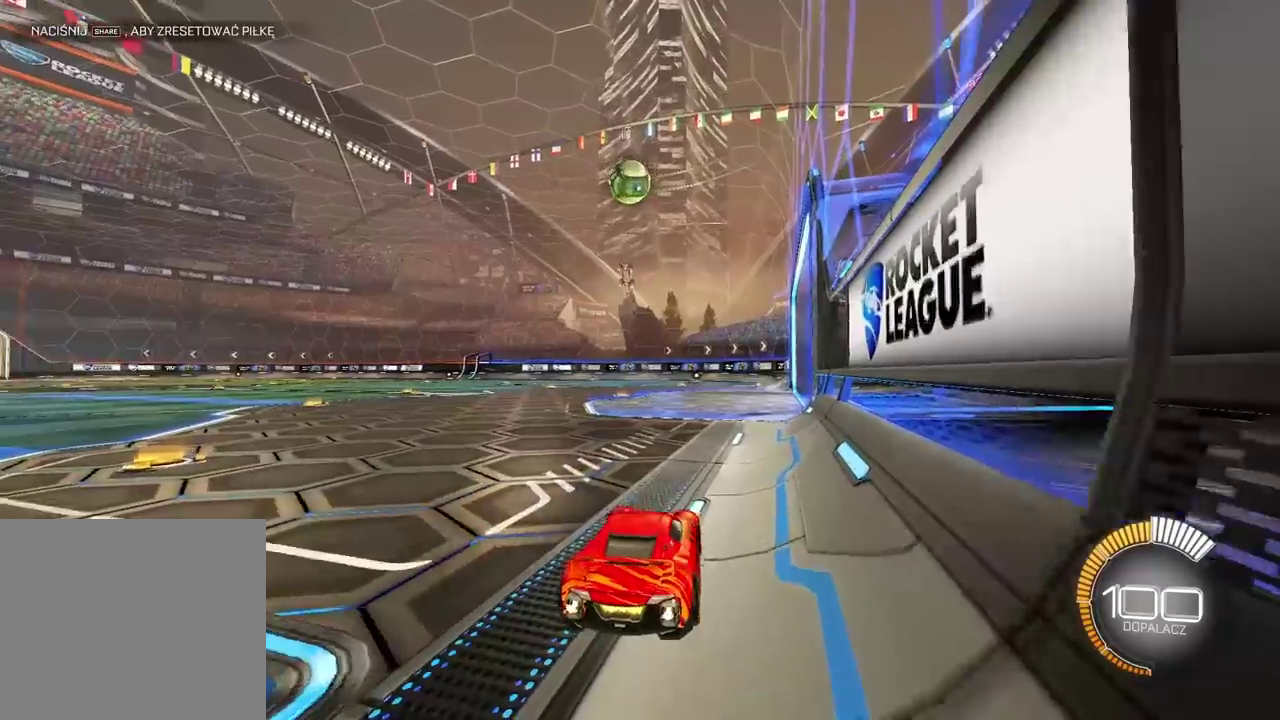
{"buttons": ["R2"], "left_stick": "center", "right_stick": "center", "events": [[33, "R2", "down"], [117, "left_stick", "left"], [200, "left_stick", "center"]]}
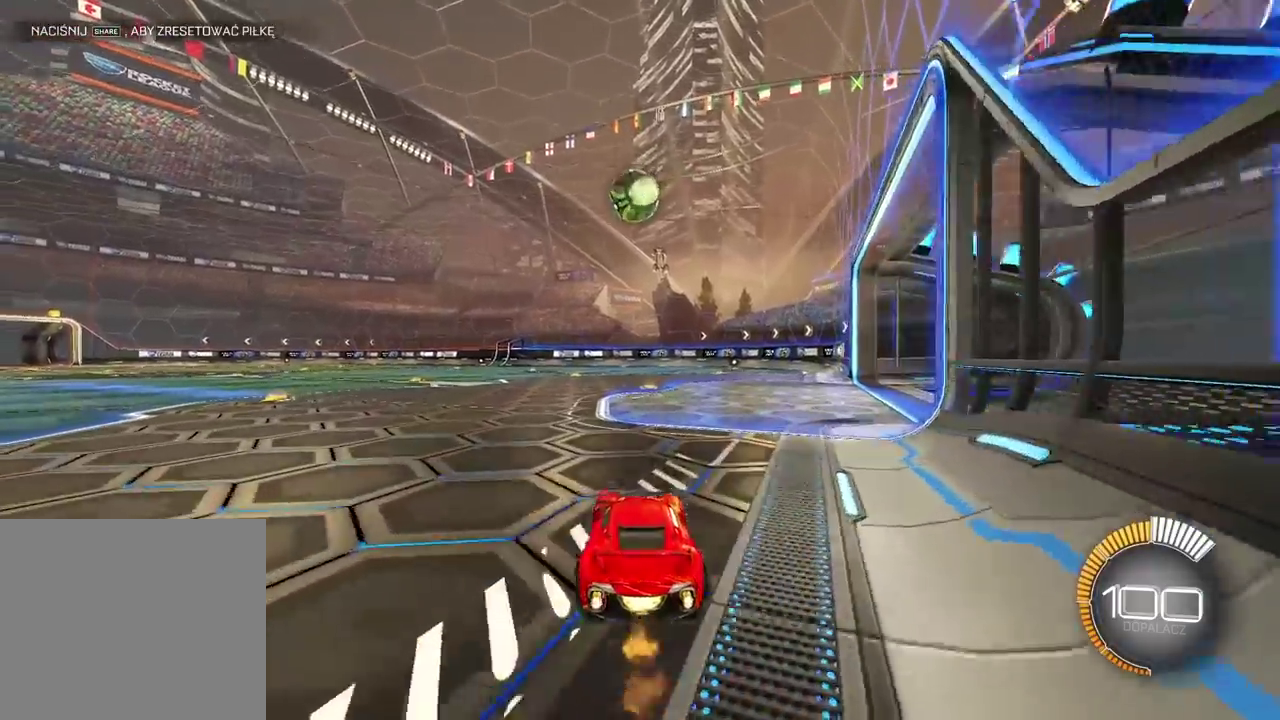
{"buttons": ["R2"], "left_stick": "center", "right_stick": "center", "events": []}
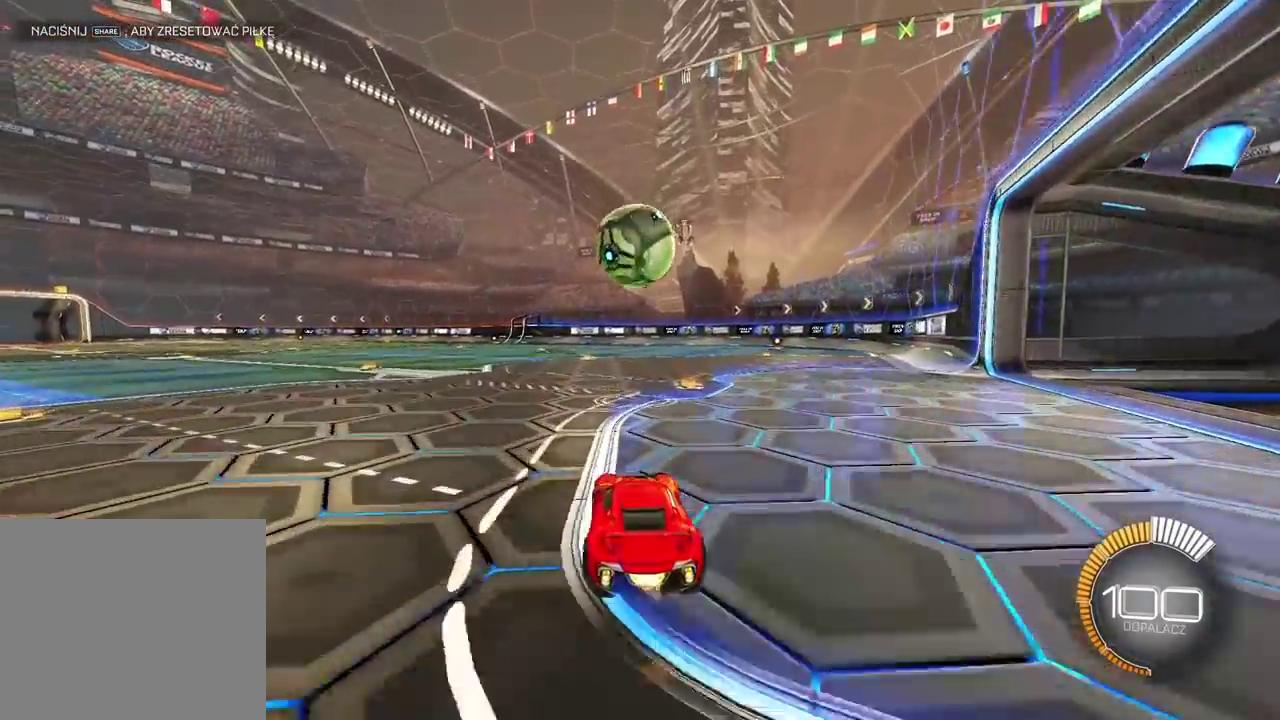
{"buttons": ["R2"], "left_stick": "up-left", "right_stick": "center", "events": [[133, "CROSS", "down"], [250, "CROSS", "up"], [350, "CROSS", "down"], [367, "left_stick", "up-left"], [433, "CROSS", "up"]]}
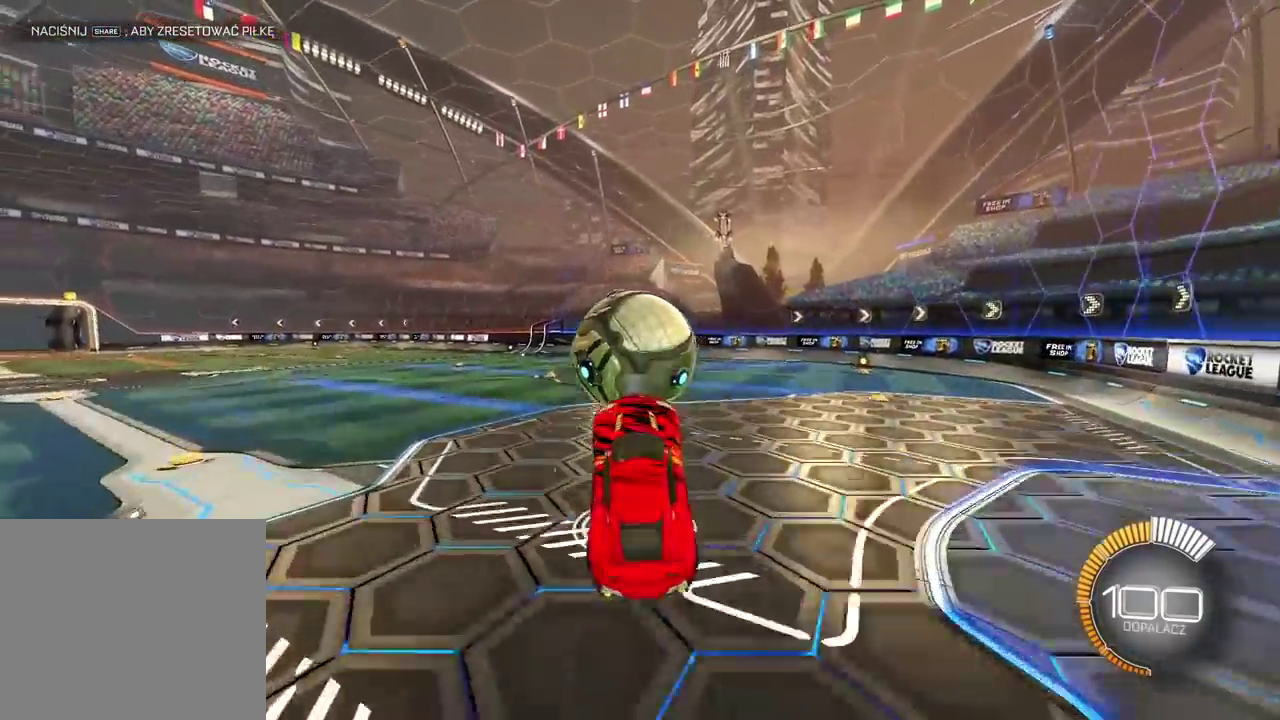
{"buttons": ["L2", "R2"], "left_stick": "down-right", "right_stick": "center", "events": [[67, "left_stick", "down-right"], [217, "left_stick", "up-left"], [333, "left_stick", "up"], [400, "L2", "down"], [467, "left_stick", "down-right"]]}
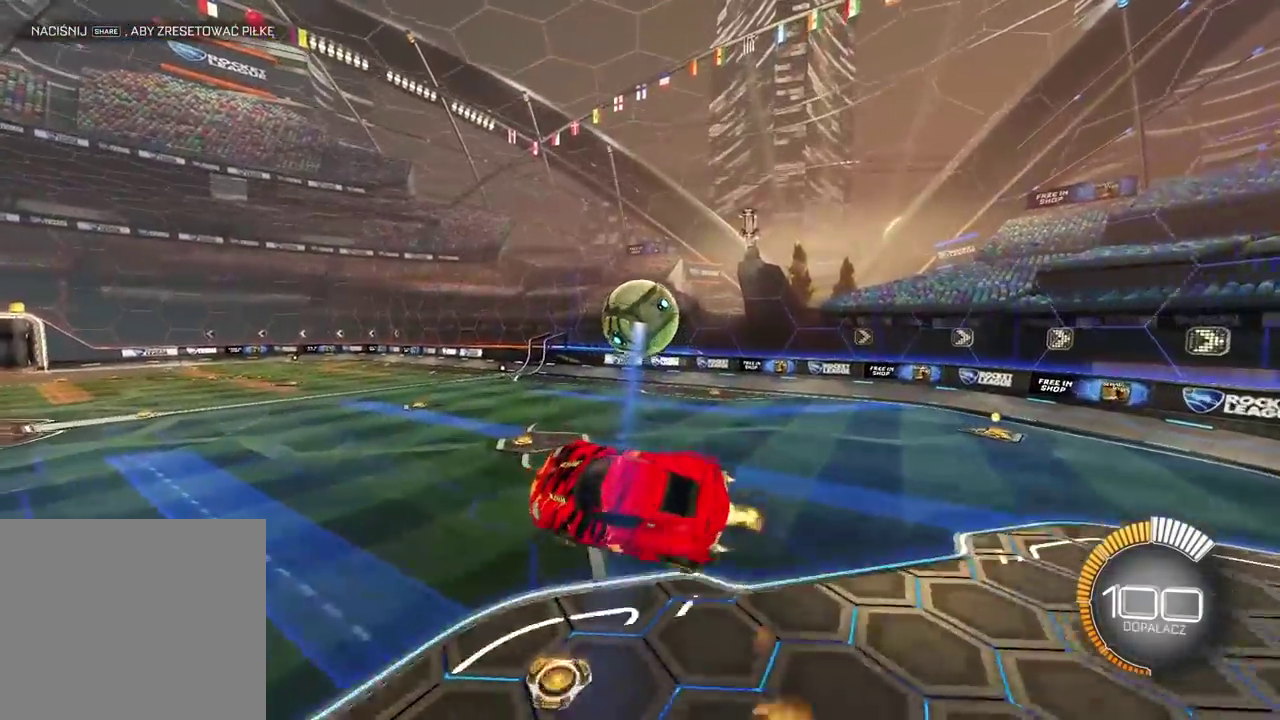
{"buttons": ["L2", "R2"], "left_stick": "up", "right_stick": "center", "events": [[150, "left_stick", "left"], [233, "R2", "up"], [333, "left_stick", "down-right"], [417, "left_stick", "up"], [450, "R2", "down"]]}
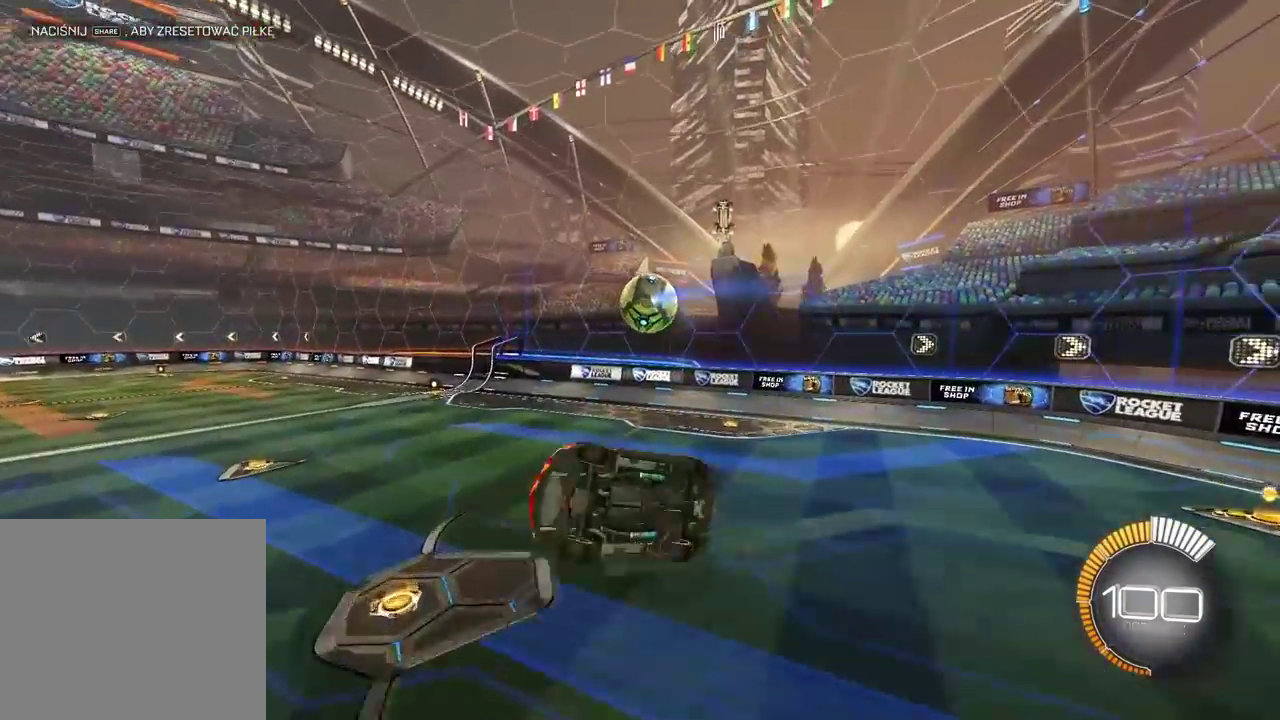
{"buttons": ["L2", "R2"], "left_stick": "up", "right_stick": "center", "events": [[33, "L2", "up"], [33, "left_stick", "center"], [150, "left_stick", "down-left"], [300, "left_stick", "center"], [483, "left_stick", "up"], [500, "L2", "down"]]}
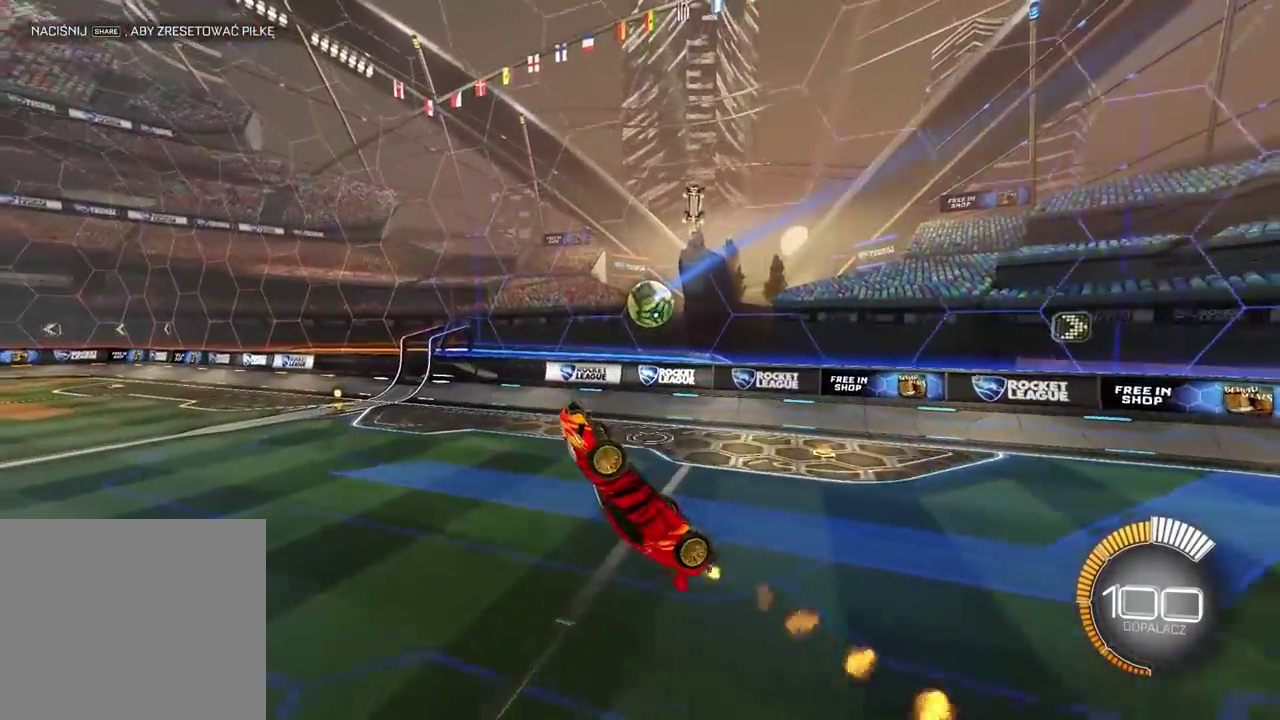
{"buttons": ["R2"], "left_stick": "up-left", "right_stick": "center", "events": [[133, "L2", "up"], [150, "left_stick", "up-right"], [200, "left_stick", "center"], [433, "left_stick", "up-left"]]}
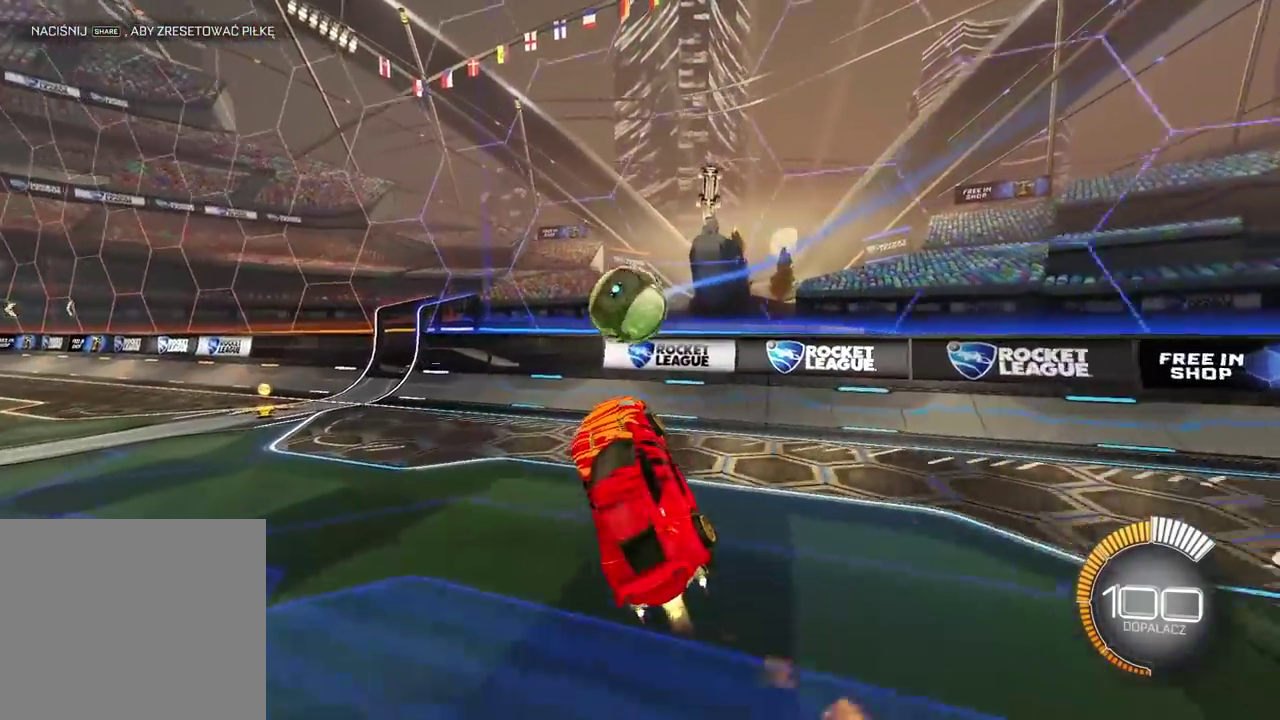
{"buttons": ["L1", "R2"], "left_stick": "center", "right_stick": "center", "events": [[50, "left_stick", "left"], [100, "left_stick", "down-left"], [267, "left_stick", "center"], [350, "L1", "down"]]}
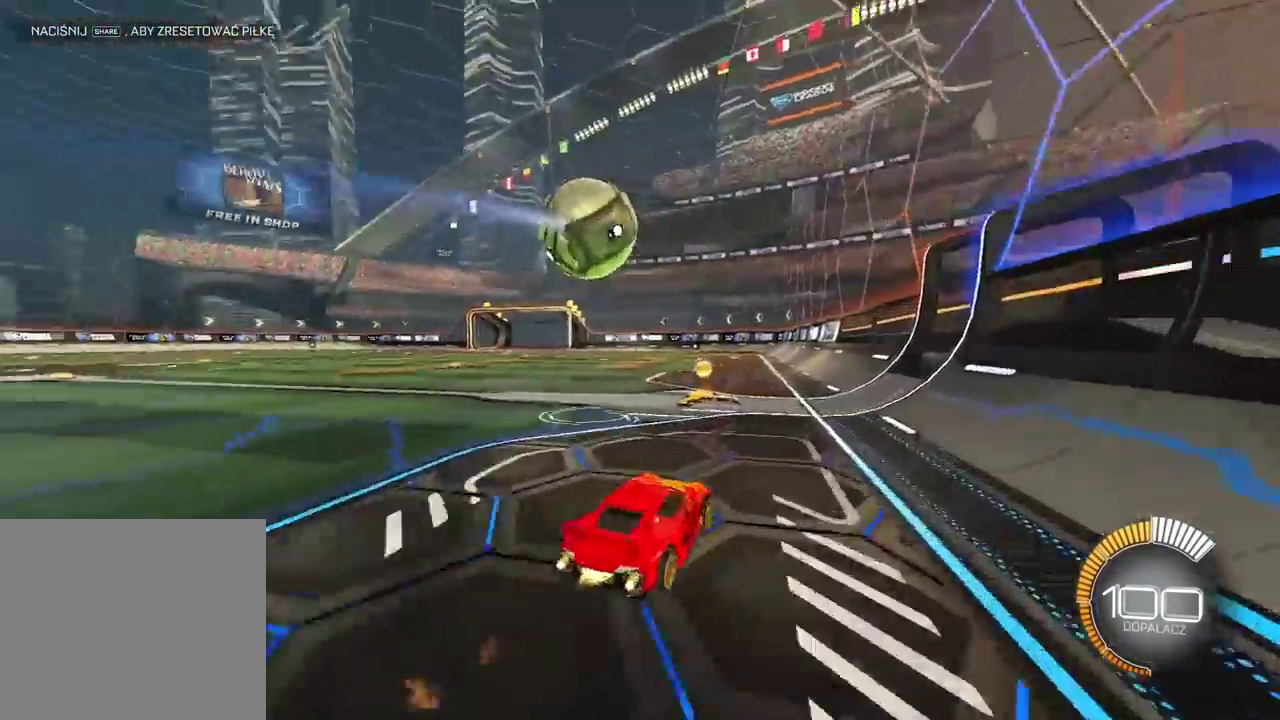
{"buttons": ["L2", "R2"], "left_stick": "right", "right_stick": "center", "events": [[17, "R2", "up"], [33, "L1", "up"], [100, "R2", "down"], [133, "left_stick", "right"], [200, "L2", "down"]]}
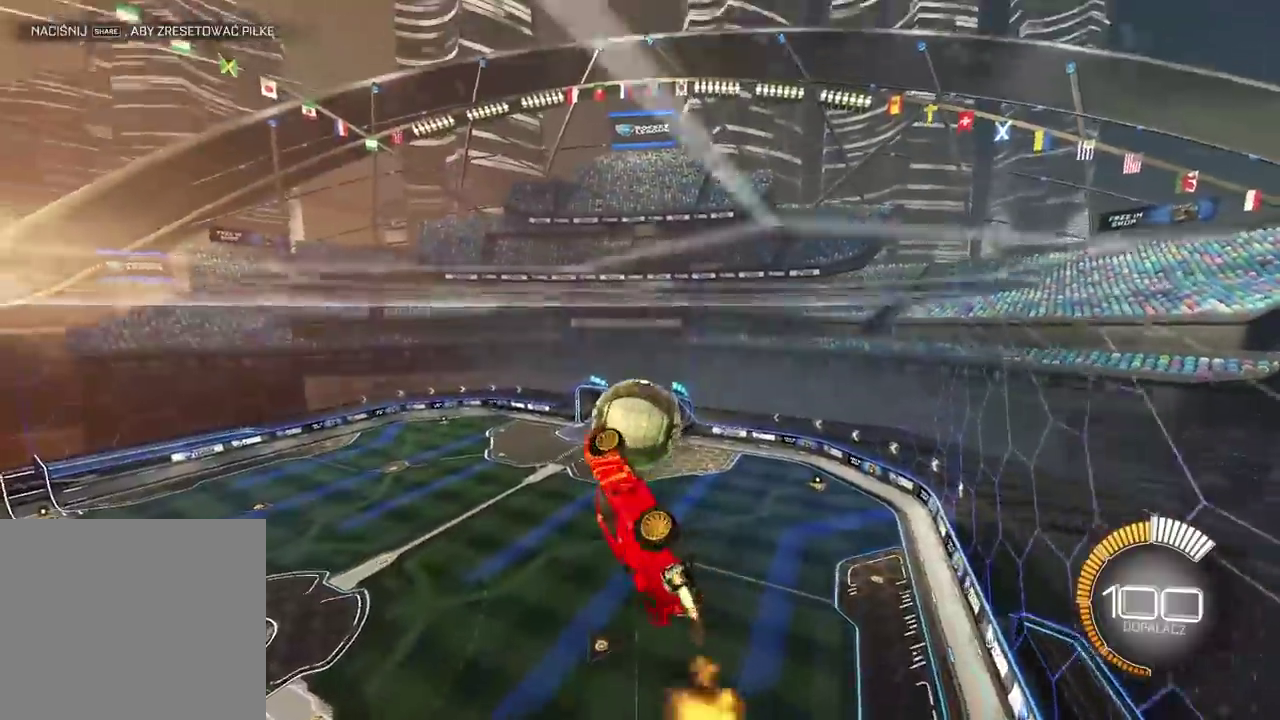
{"buttons": ["R2"], "left_stick": "left", "right_stick": "center"}
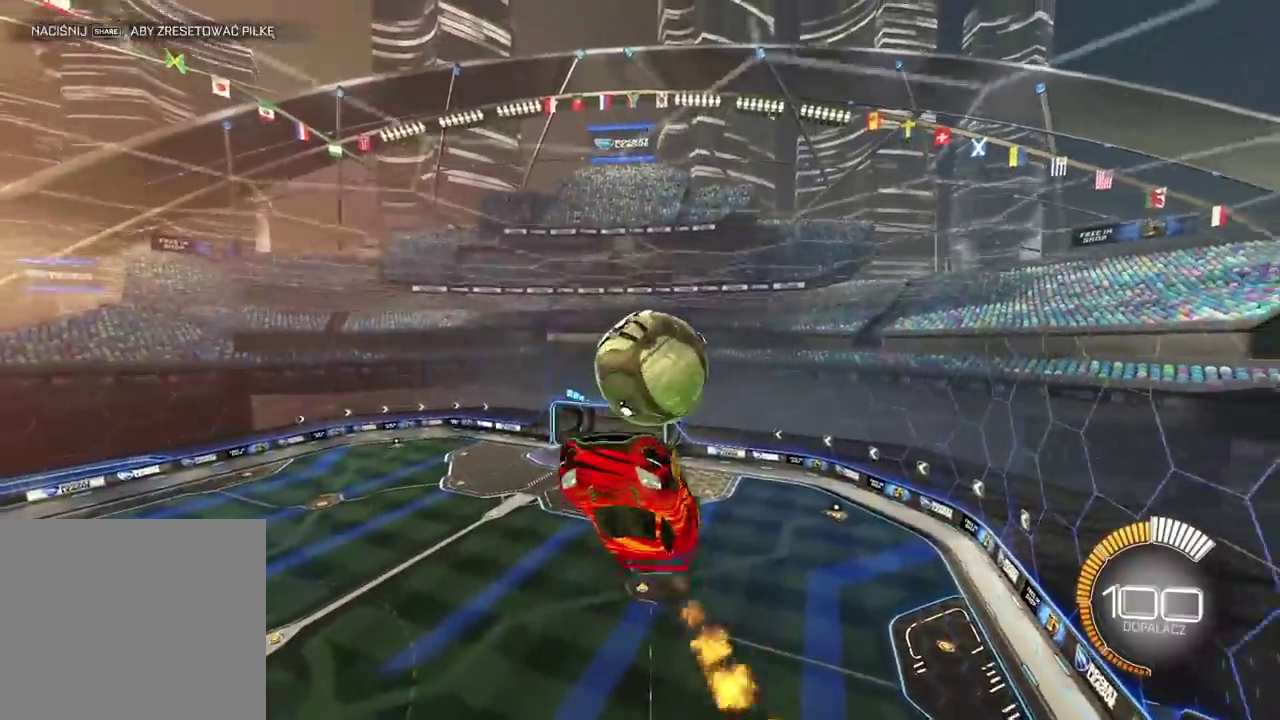
{"buttons": [], "left_stick": "center", "right_stick": "center"}
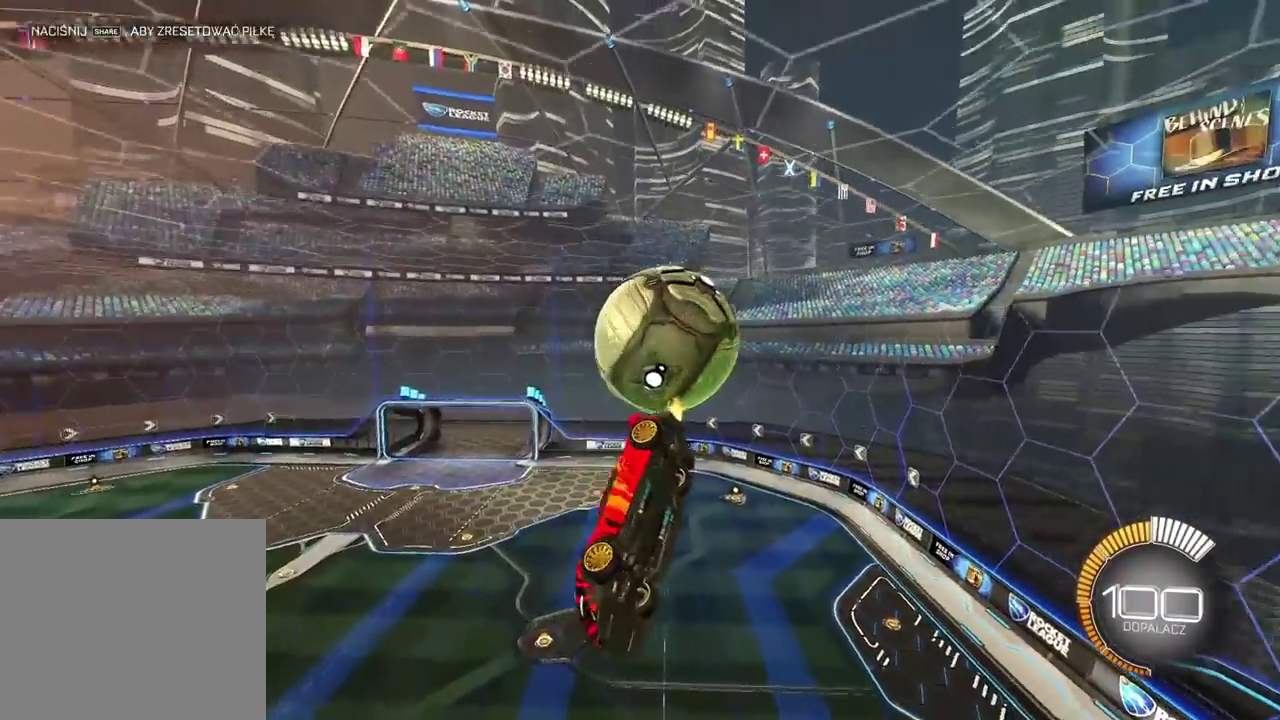
{"buttons": ["TRIANGLE"], "left_stick": "center", "right_stick": "center"}
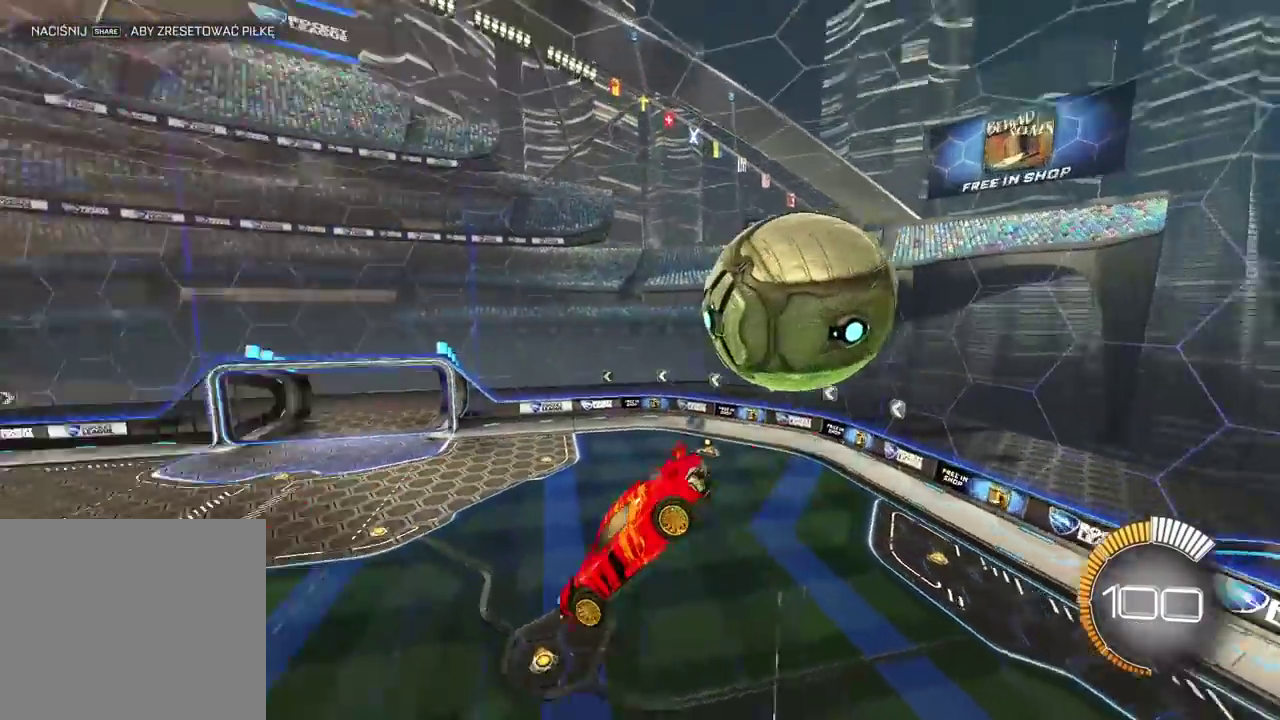
{"buttons": ["R2"], "left_stick": "center", "right_stick": "center", "events": [[33, "TRIANGLE", "up"], [50, "R2", "down"], [167, "left_stick", "down-left"], [300, "left_stick", "center"]]}